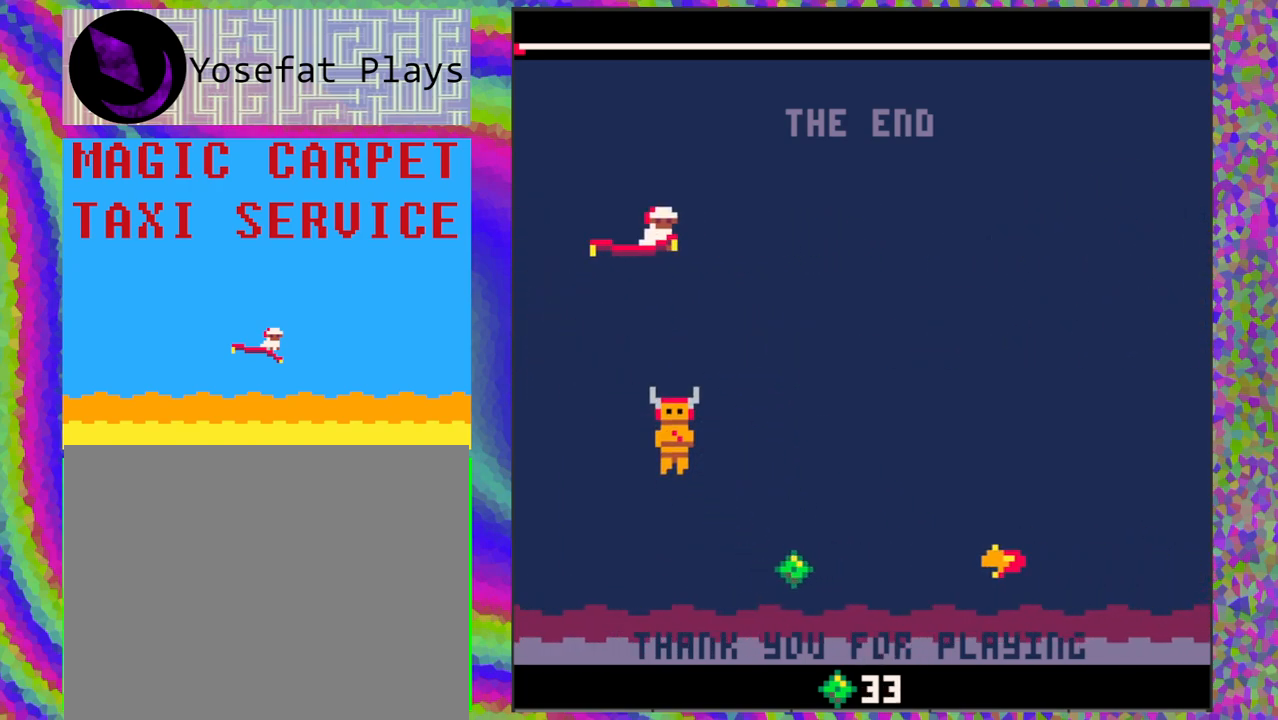
Gameplay with a controller (Nintendo layout); each line is a JSON object with the inputs held at the frame after it. "events" lists button and stick changes between this image and that frame as [ms after this image, input, new state], when the widget could be followed in between. Not read: L1 L2 L3 R1 R2 R3 right_stick.
{"buttons": ["DPAD_DOWN"], "left_stick": "center", "events": [[367, "DPAD_DOWN", "down"]]}
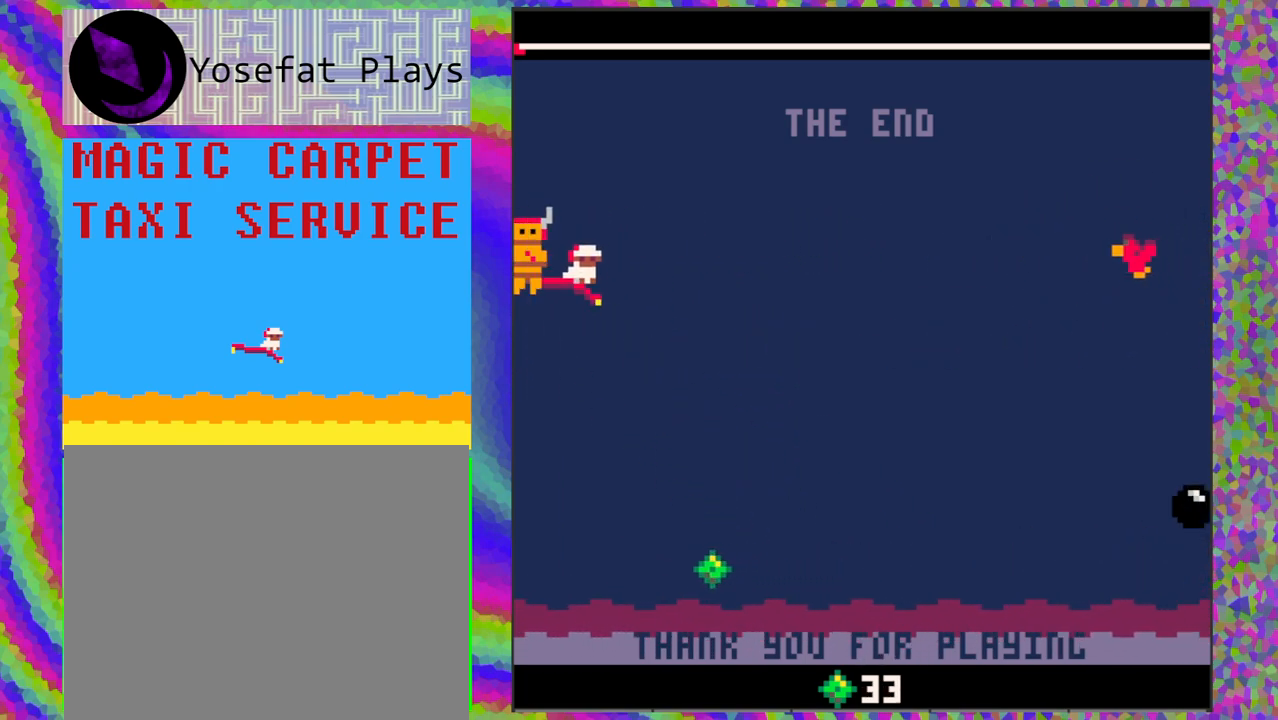
{"buttons": [], "left_stick": "center", "events": [[283, "DPAD_DOWN", "up"]]}
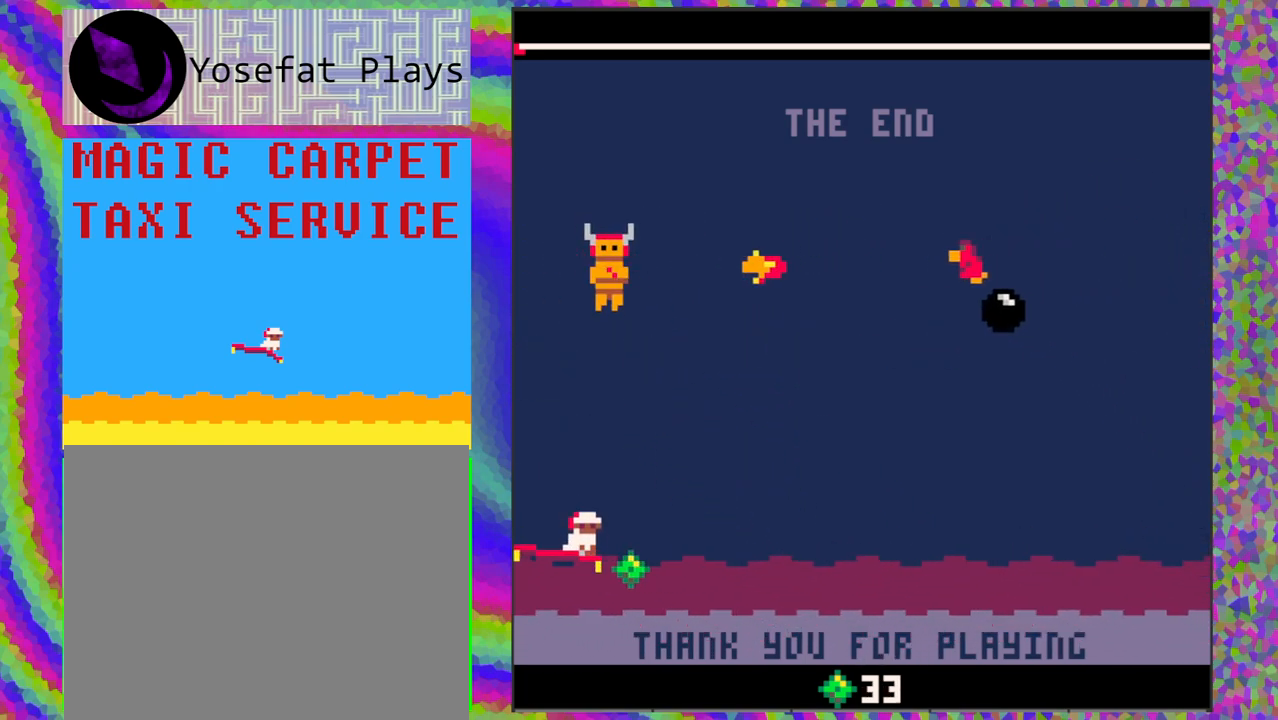
{"buttons": ["DPAD_UP"], "left_stick": "center", "events": [[483, "DPAD_UP", "down"]]}
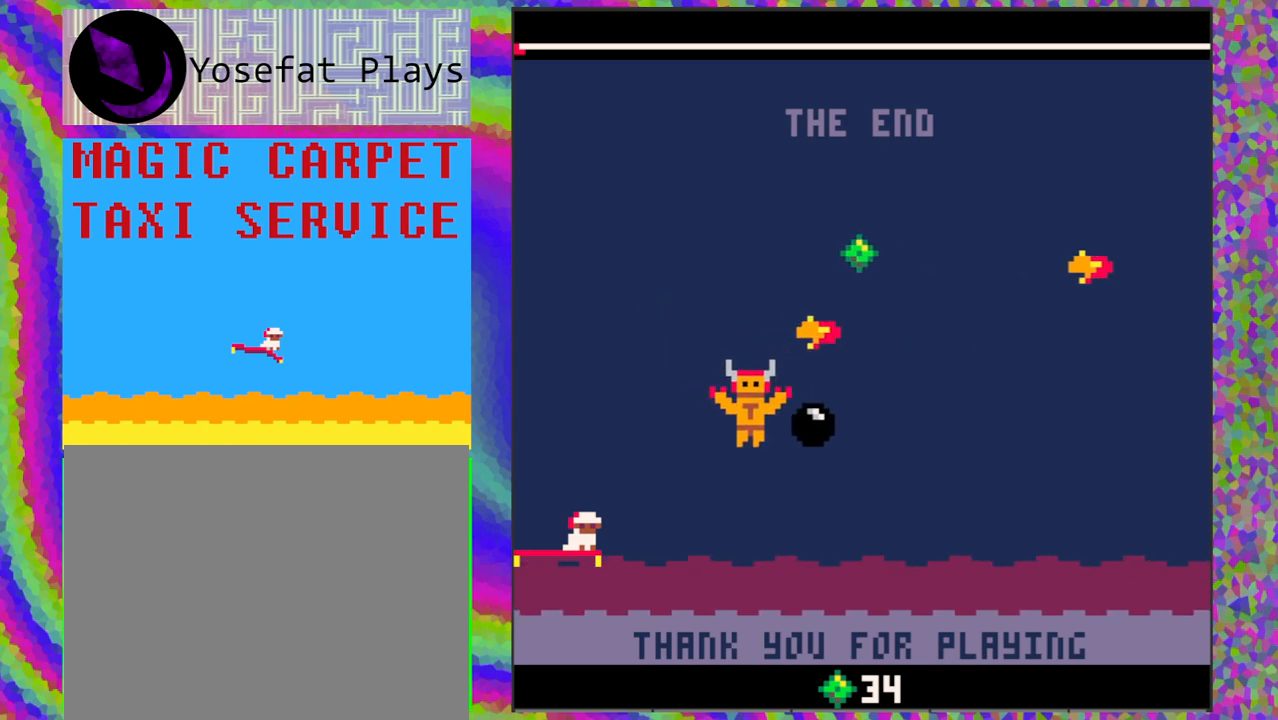
{"buttons": ["DPAD_RIGHT"], "left_stick": "center", "events": [[250, "DPAD_UP", "up"], [467, "DPAD_RIGHT", "down"]]}
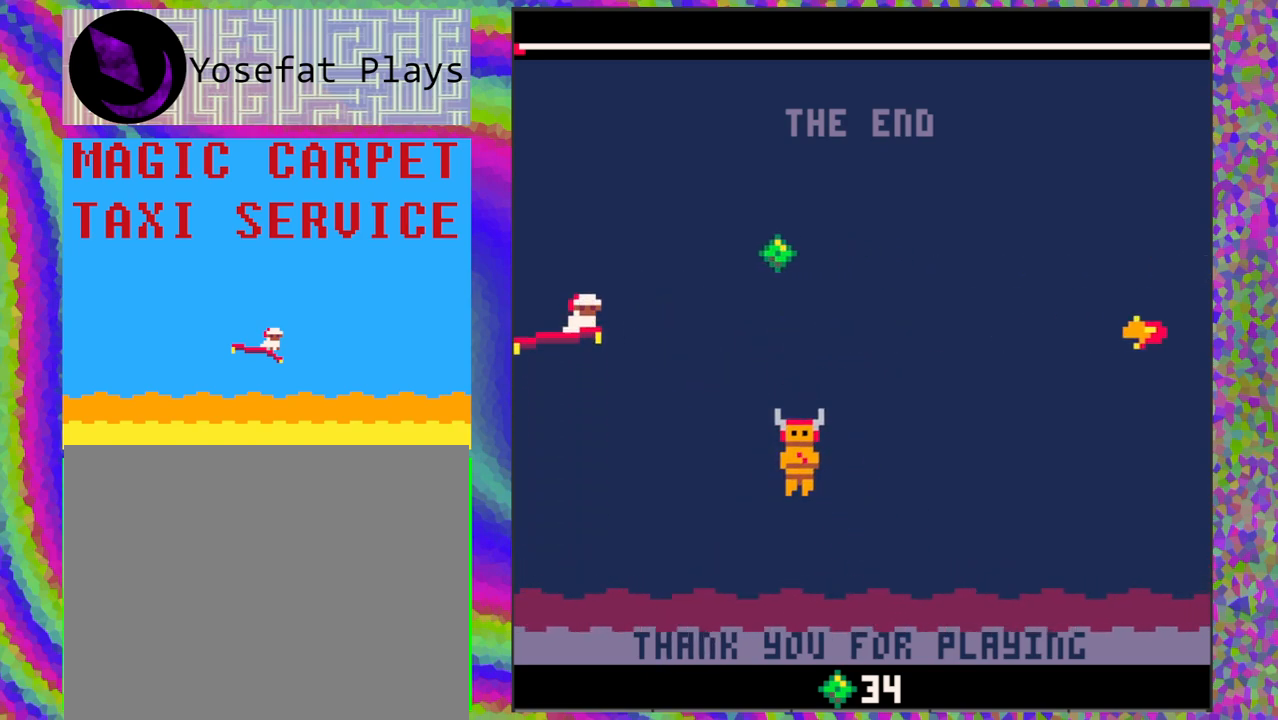
{"buttons": [], "left_stick": "center", "events": [[133, "DPAD_RIGHT", "up"], [283, "DPAD_UP", "down"], [417, "DPAD_UP", "up"]]}
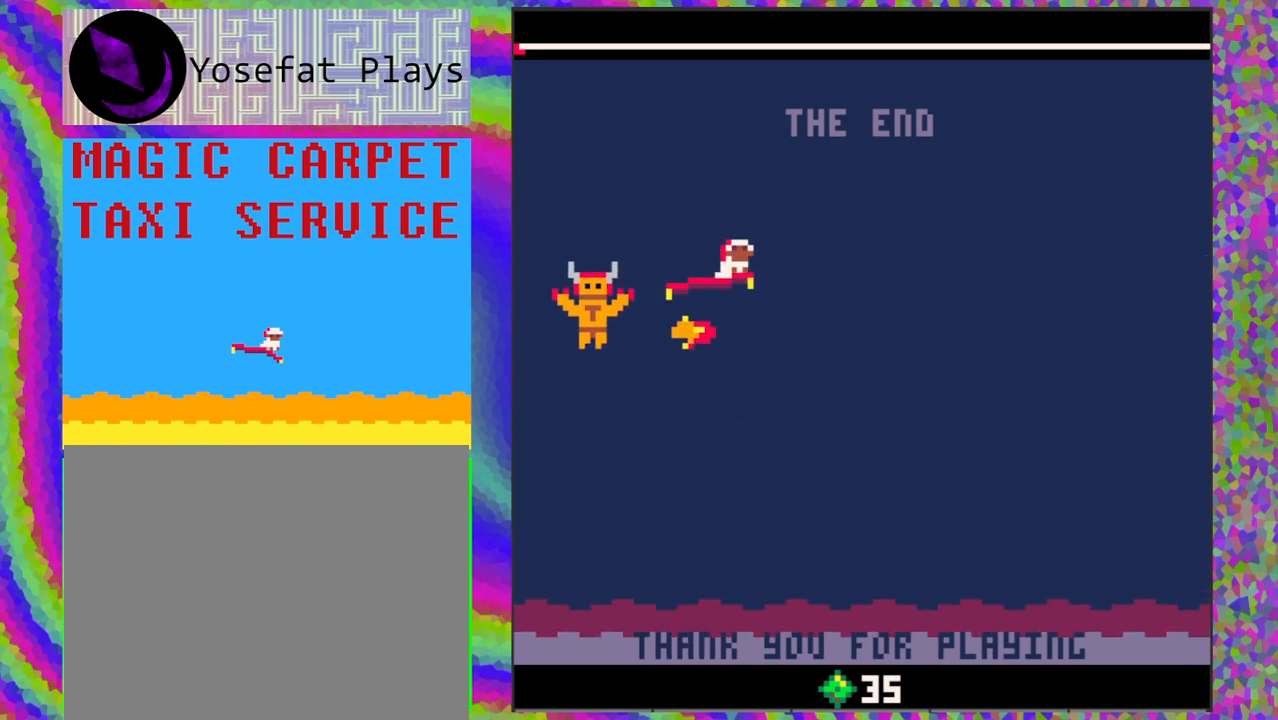
{"buttons": ["DPAD_DOWN"], "left_stick": "center", "events": [[150, "DPAD_LEFT", "down"], [333, "DPAD_LEFT", "up"], [483, "DPAD_DOWN", "down"]]}
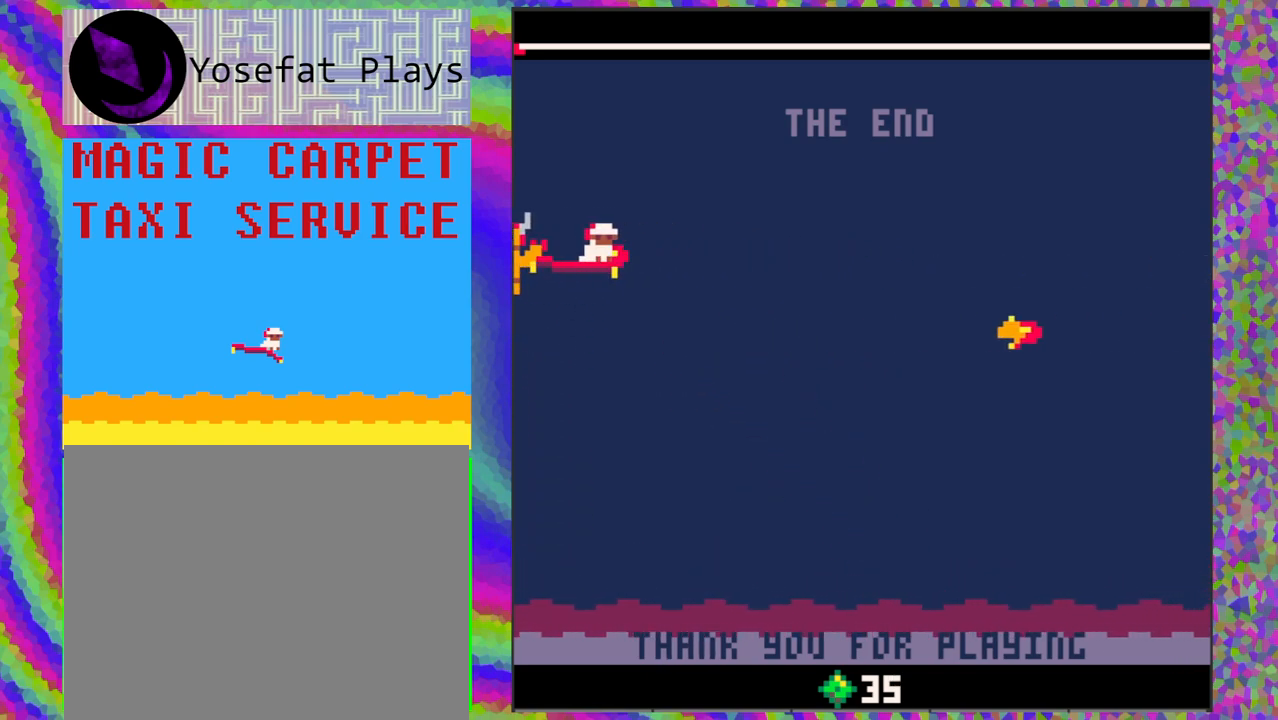
{"buttons": [], "left_stick": "center", "events": [[167, "DPAD_DOWN", "up"]]}
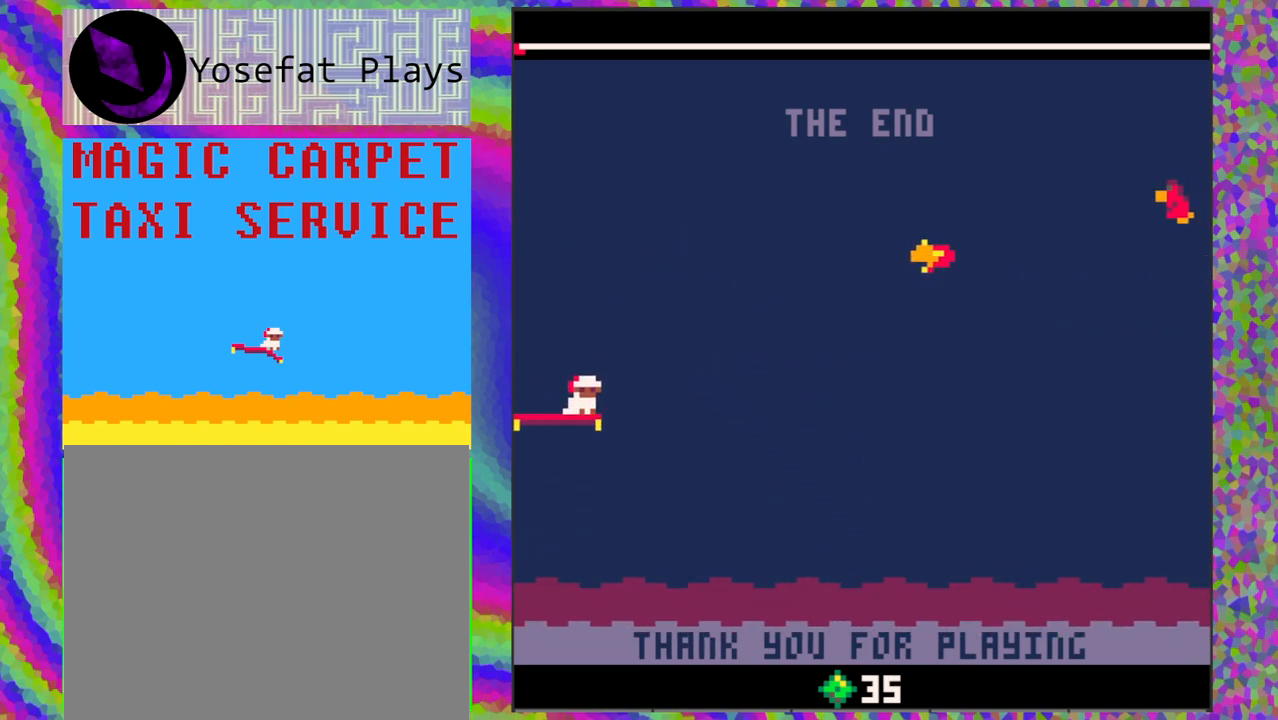
{"buttons": [], "left_stick": "center", "events": []}
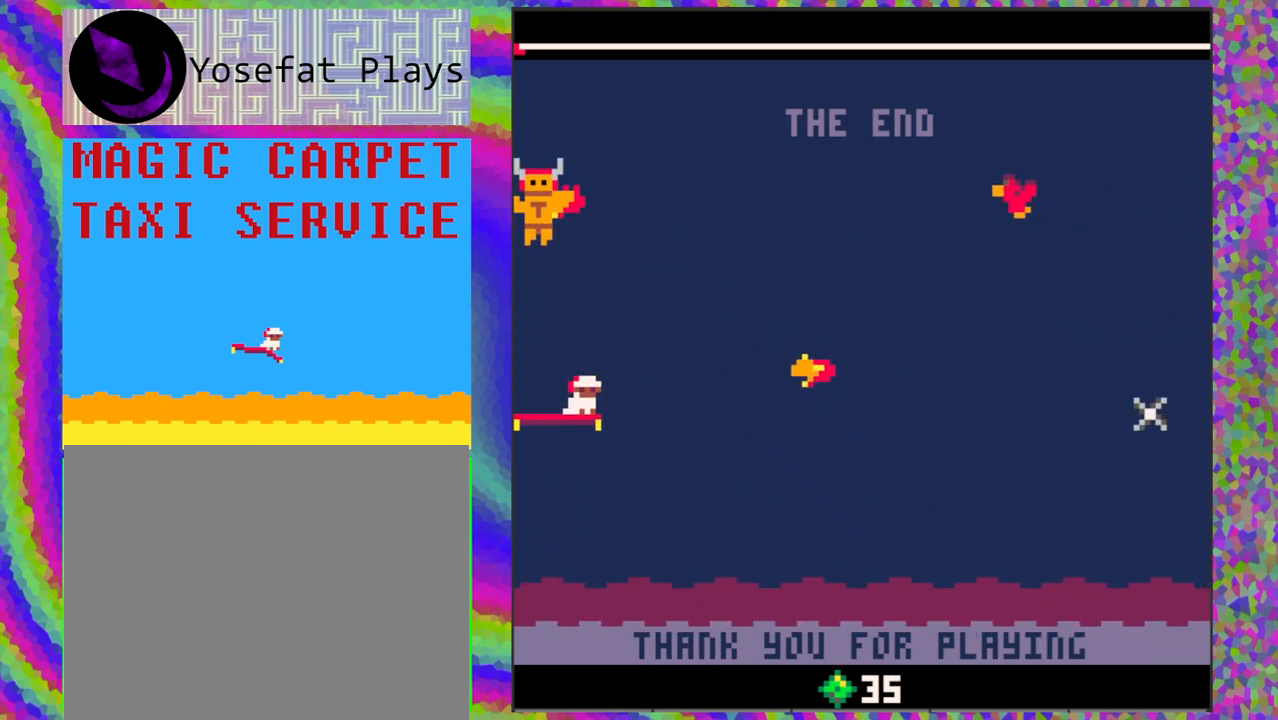
{"buttons": [], "left_stick": "center", "events": []}
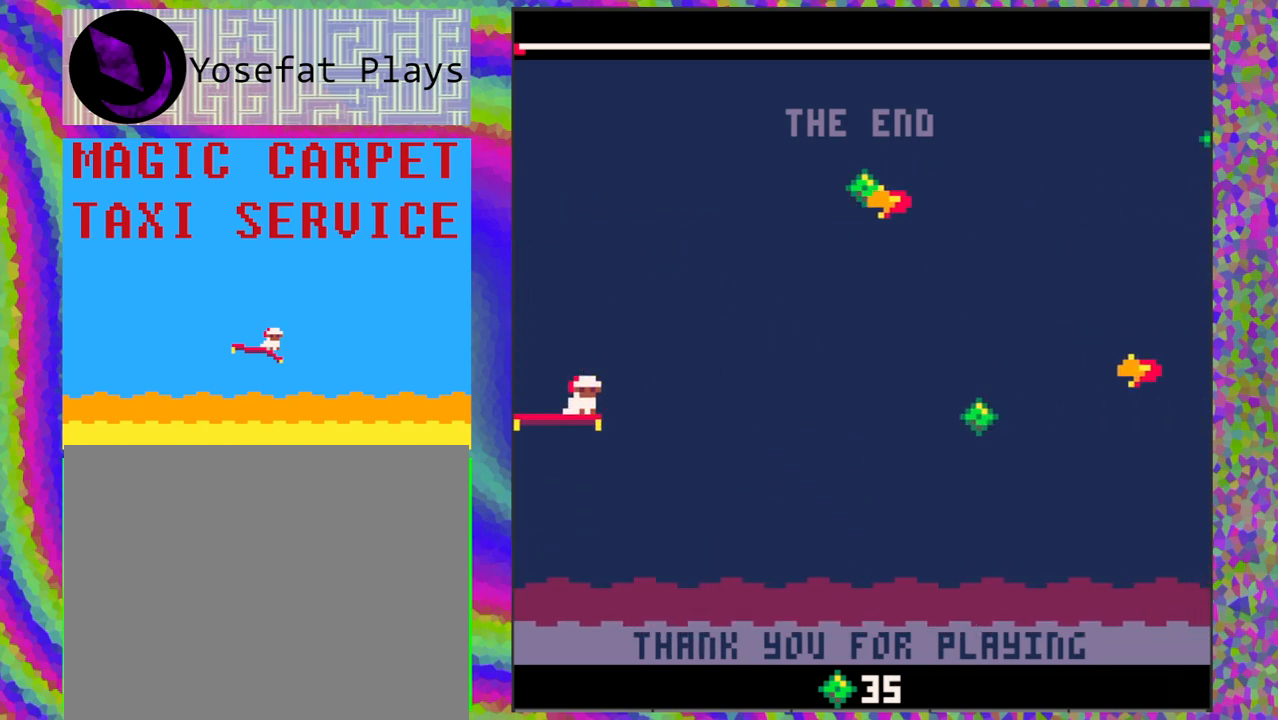
{"buttons": [], "left_stick": "center", "events": [[150, "DPAD_UP", "down"], [367, "DPAD_UP", "up"]]}
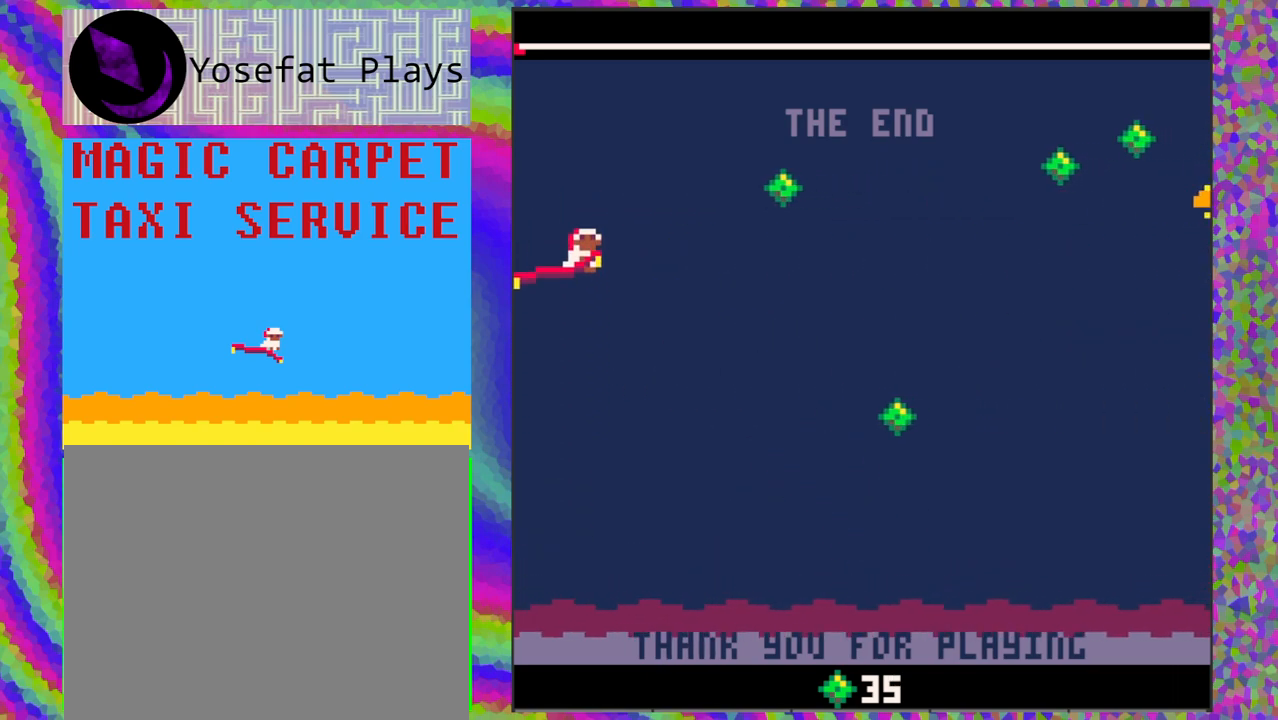
{"buttons": [], "left_stick": "center", "events": [[17, "DPAD_RIGHT", "down"], [200, "DPAD_RIGHT", "up"]]}
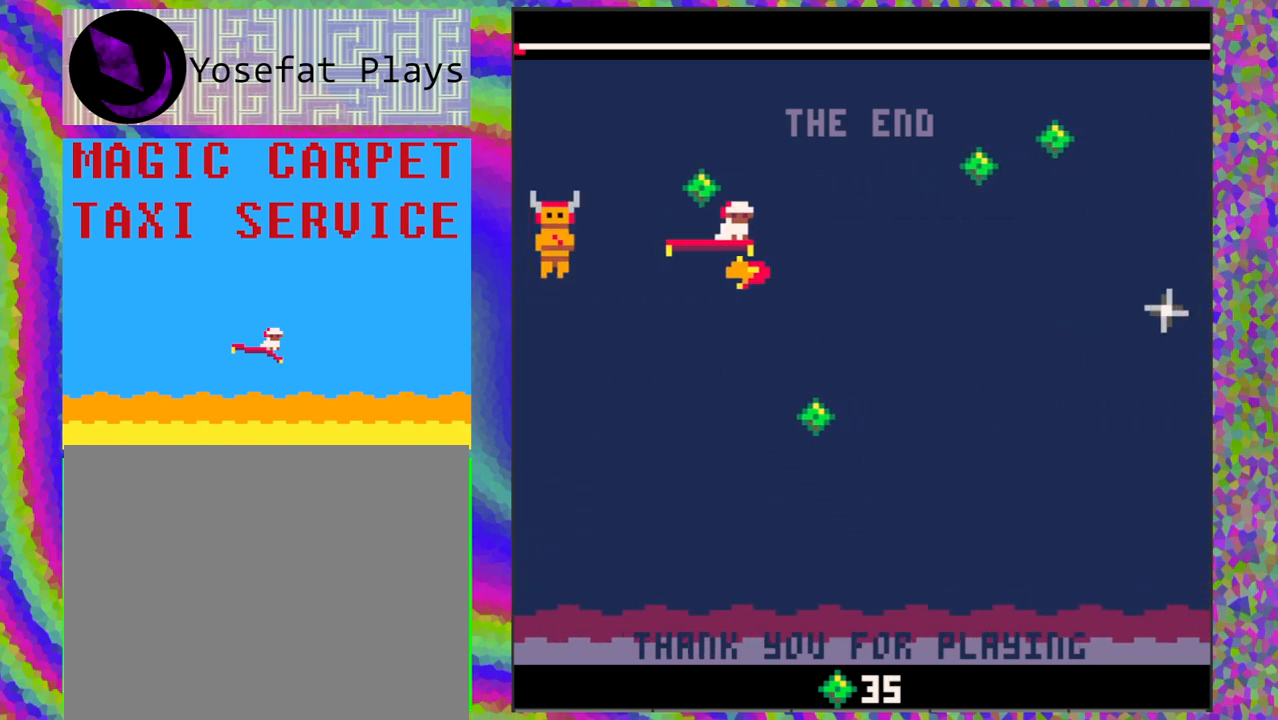
{"buttons": ["DPAD_UP", "DPAD_LEFT"], "left_stick": "center", "events": [[50, "DPAD_DOWN", "down"], [317, "DPAD_DOWN", "up"], [450, "DPAD_LEFT", "down"], [450, "DPAD_UP", "down"]]}
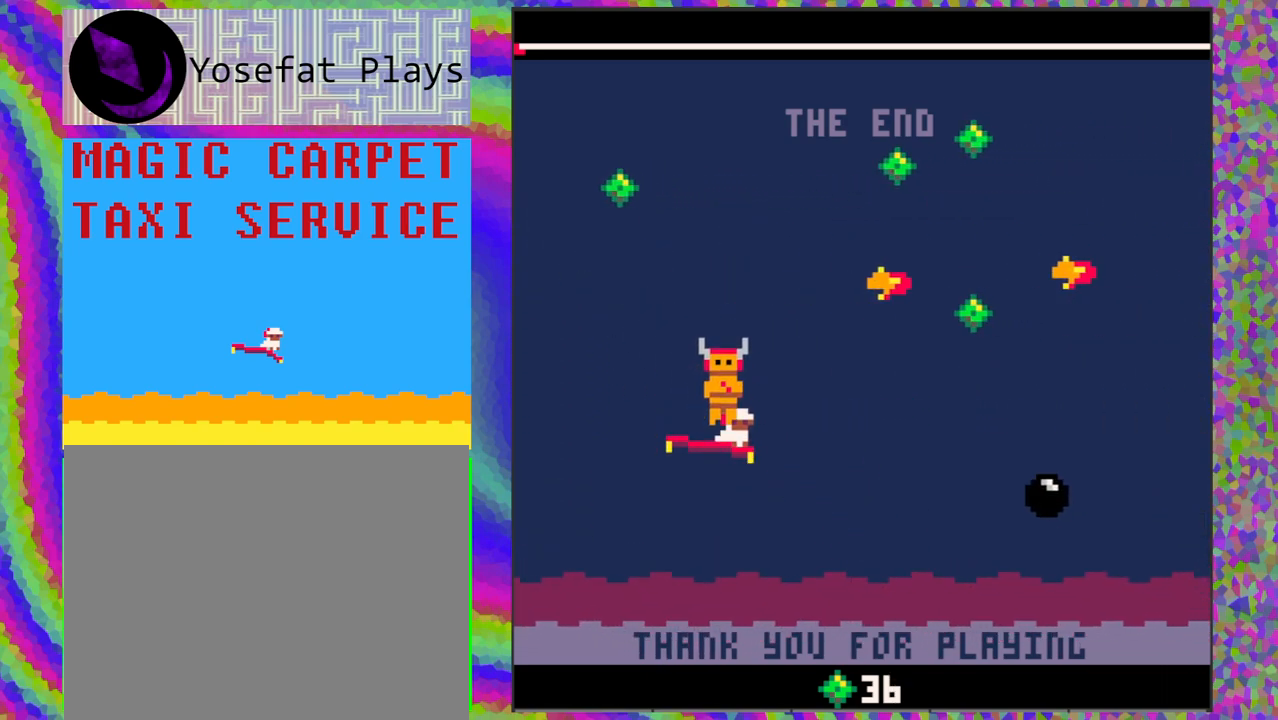
{"buttons": ["DPAD_UP"], "left_stick": "center", "events": [[400, "DPAD_LEFT", "up"]]}
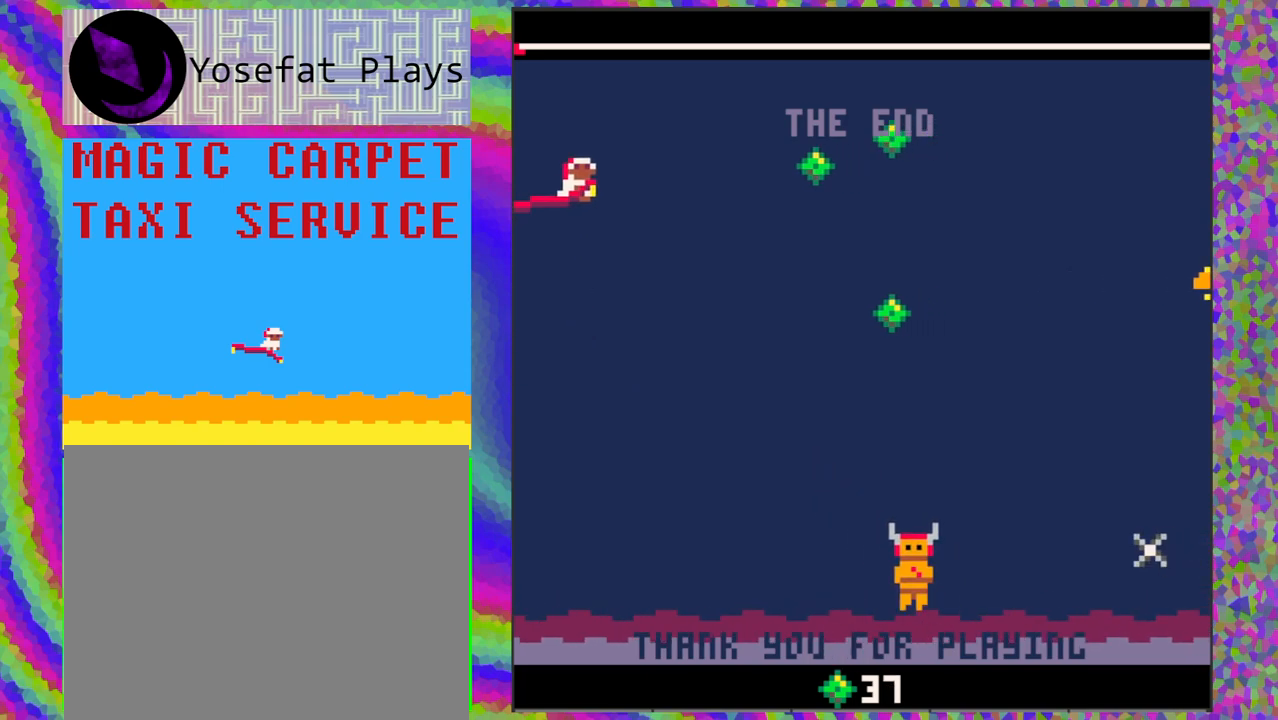
{"buttons": ["DPAD_DOWN", "DPAD_LEFT"], "left_stick": "center", "events": [[67, "DPAD_RIGHT", "down"], [67, "DPAD_UP", "up"], [367, "DPAD_RIGHT", "up"], [450, "DPAD_DOWN", "down"], [450, "DPAD_LEFT", "down"]]}
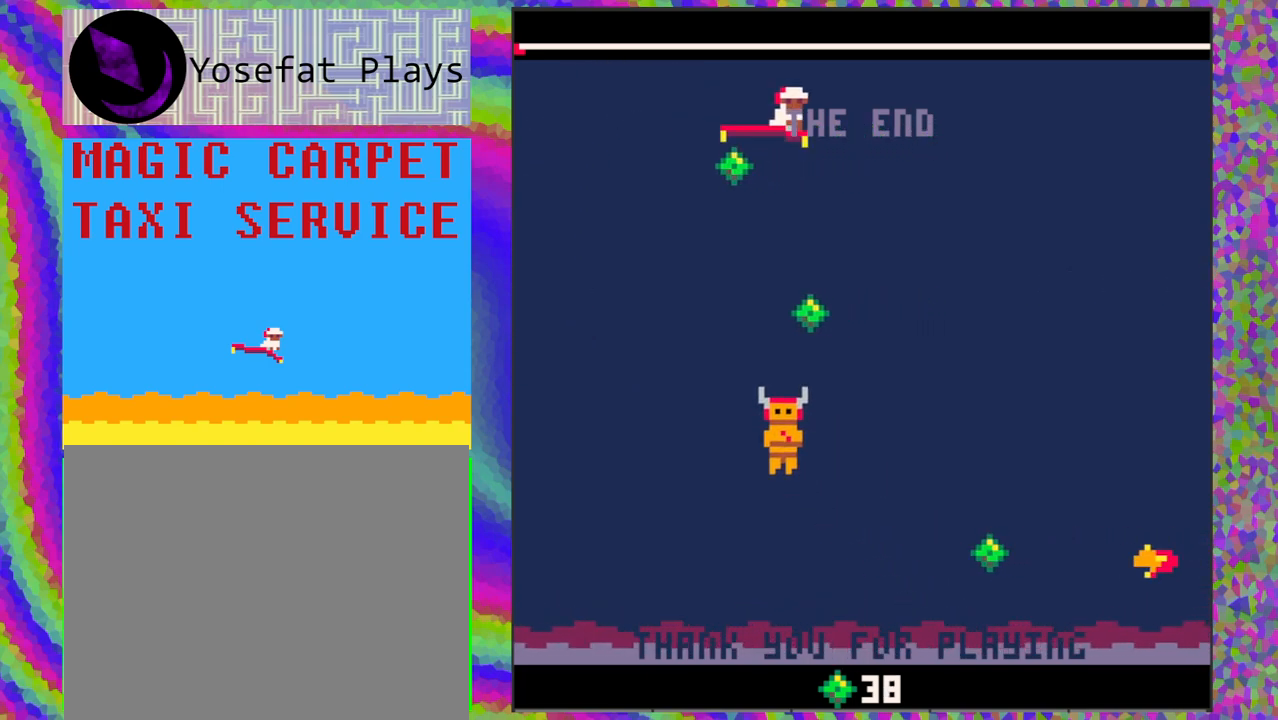
{"buttons": [], "left_stick": "center", "events": [[50, "DPAD_DOWN", "up"], [167, "DPAD_DOWN", "down"], [250, "DPAD_LEFT", "up"], [417, "DPAD_DOWN", "up"]]}
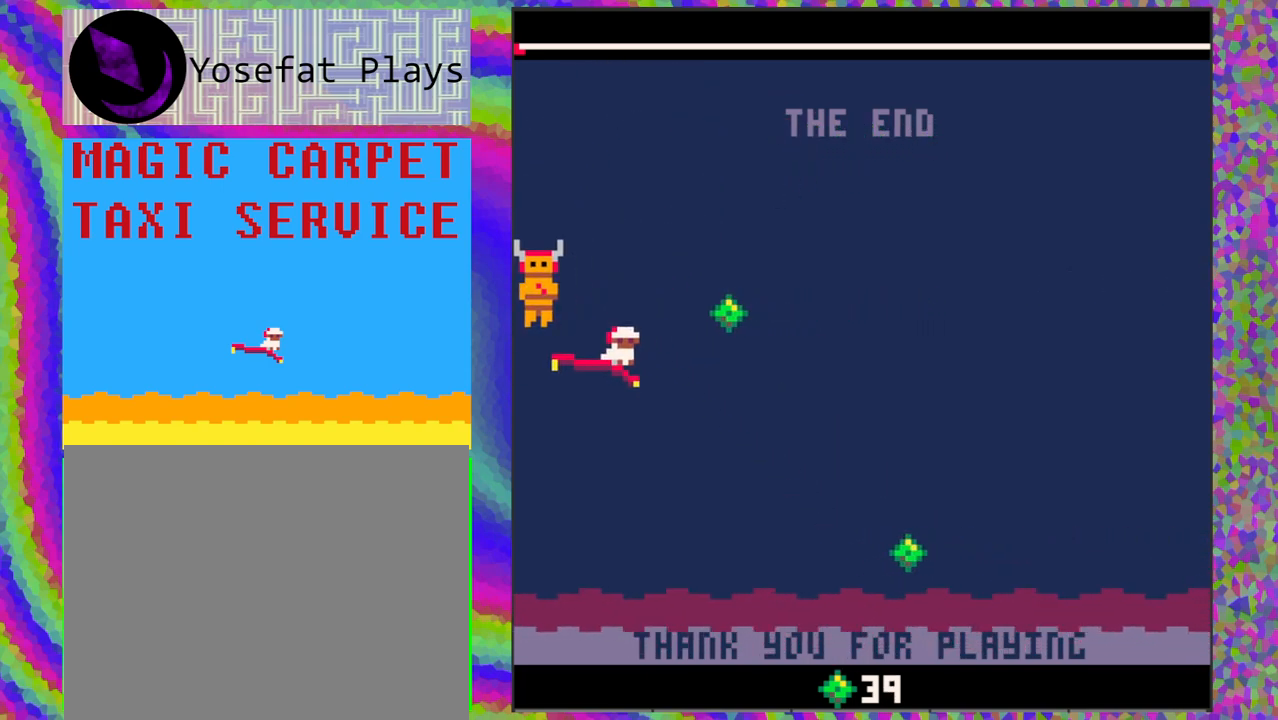
{"buttons": ["DPAD_UP", "DPAD_LEFT"], "left_stick": "center", "events": [[100, "DPAD_RIGHT", "down"], [217, "DPAD_RIGHT", "up"], [383, "DPAD_UP", "down"], [400, "DPAD_LEFT", "down"]]}
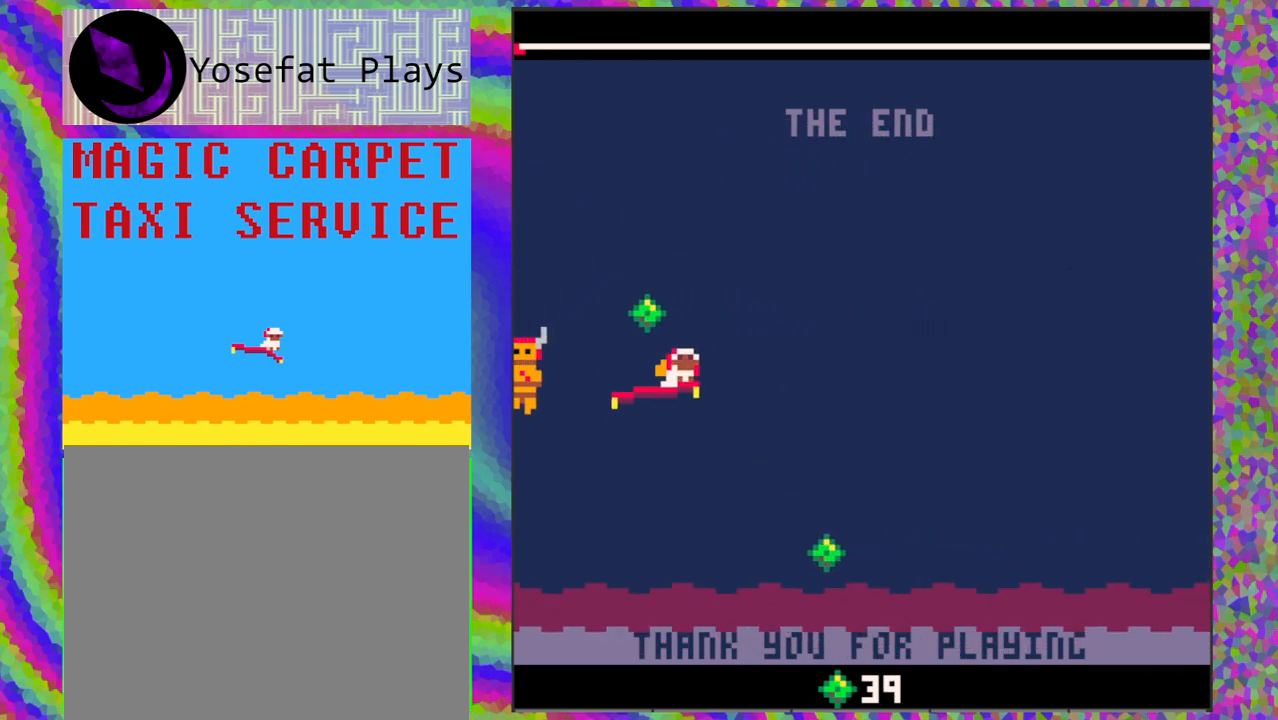
{"buttons": ["DPAD_DOWN"], "left_stick": "center", "events": [[100, "DPAD_UP", "up"], [217, "DPAD_LEFT", "up"], [233, "DPAD_DOWN", "down"]]}
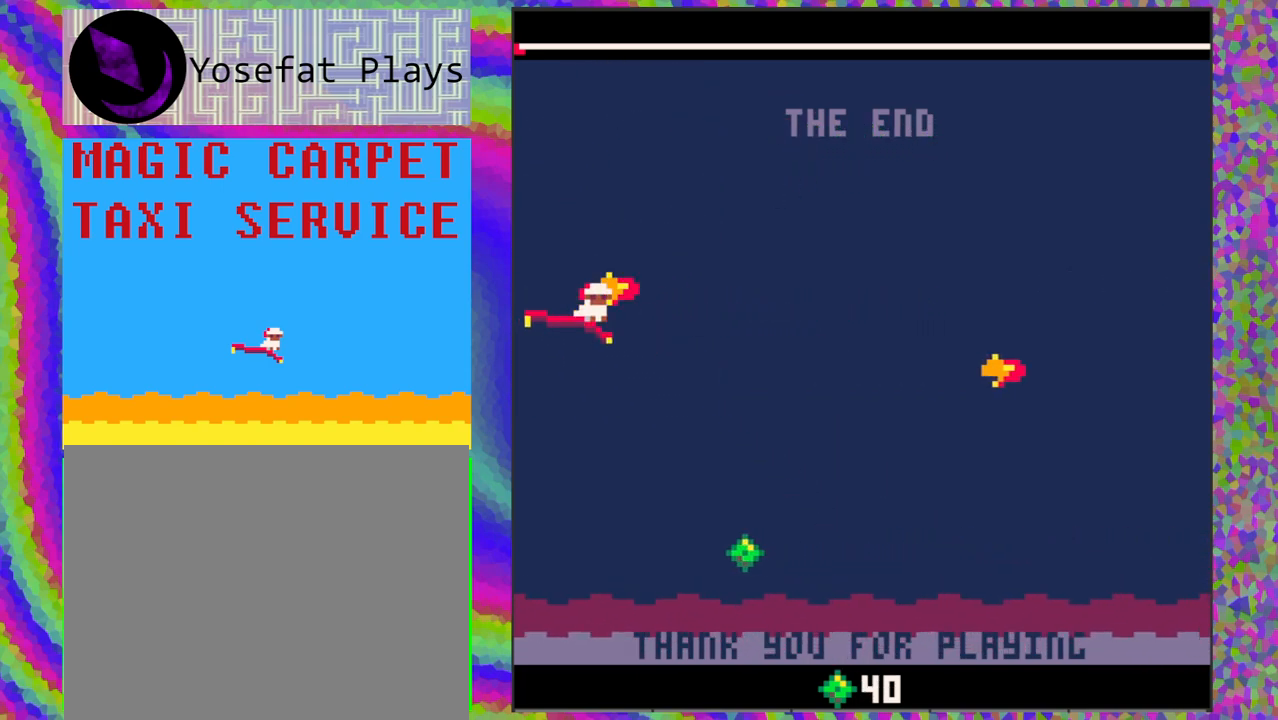
{"buttons": [], "left_stick": "center", "events": [[250, "DPAD_DOWN", "up"]]}
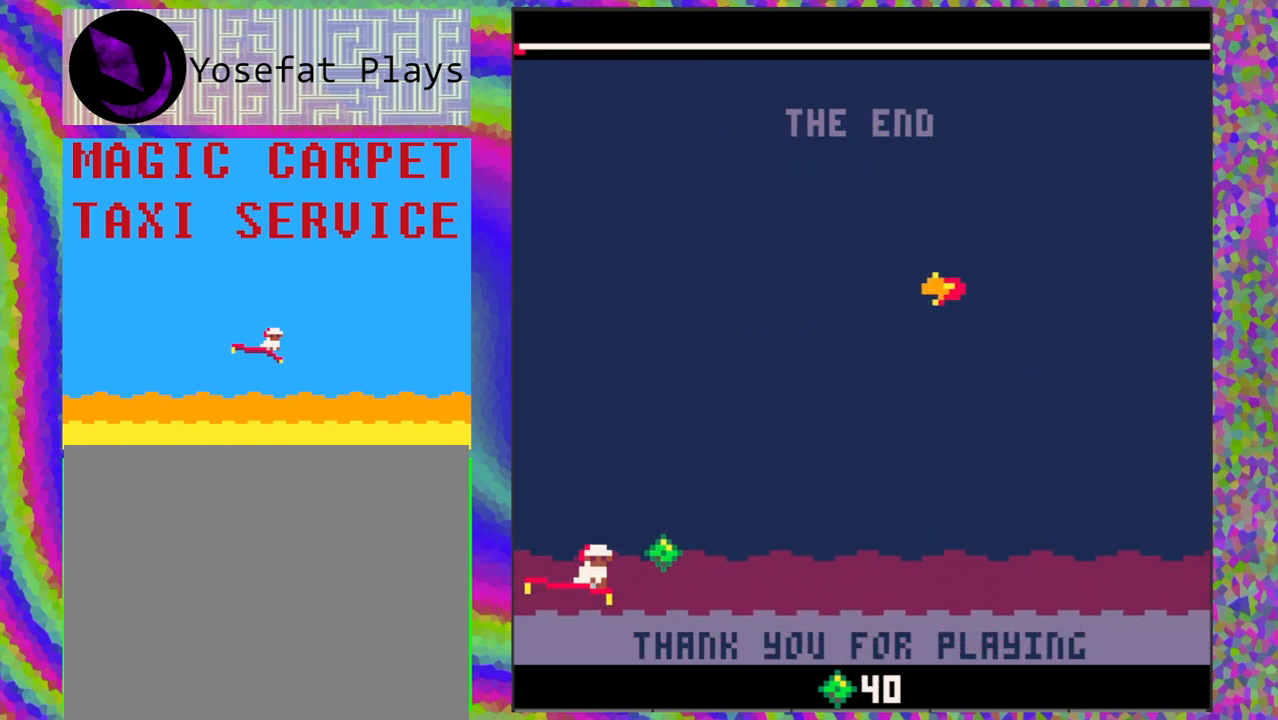
{"buttons": [], "left_stick": "center", "events": [[200, "DPAD_UP", "down"], [333, "DPAD_UP", "up"]]}
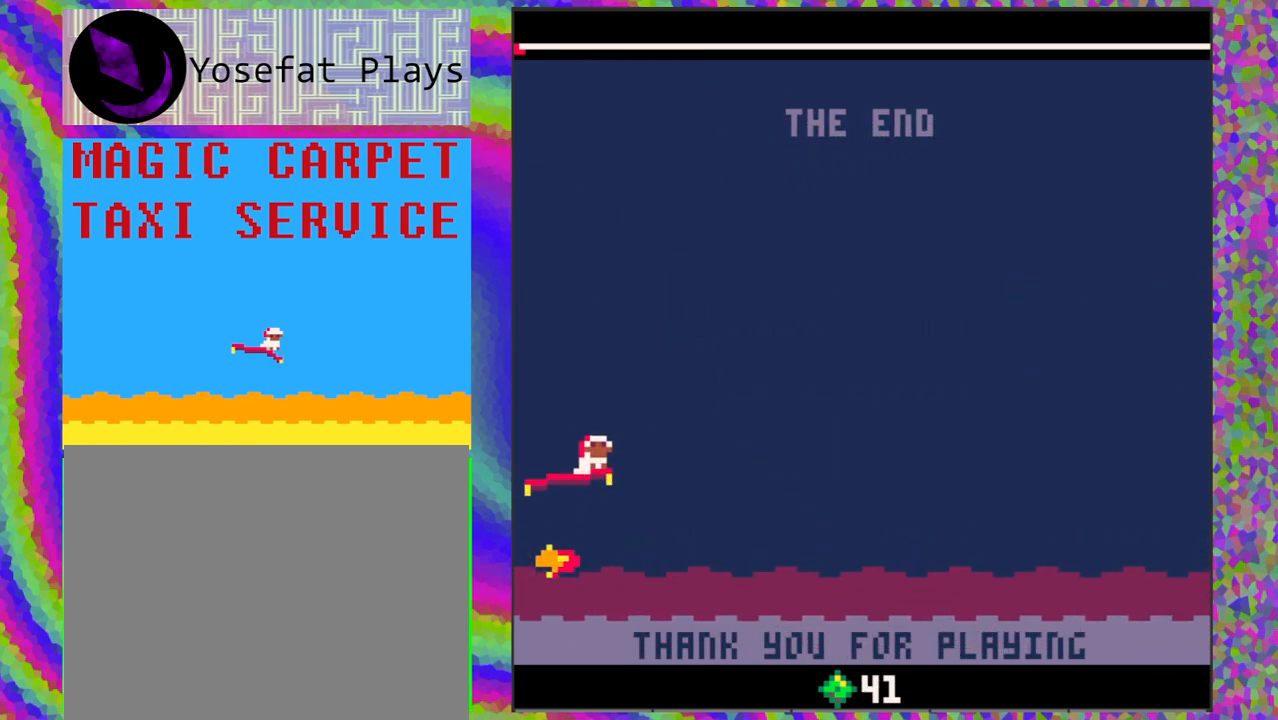
{"buttons": [], "left_stick": "center", "events": []}
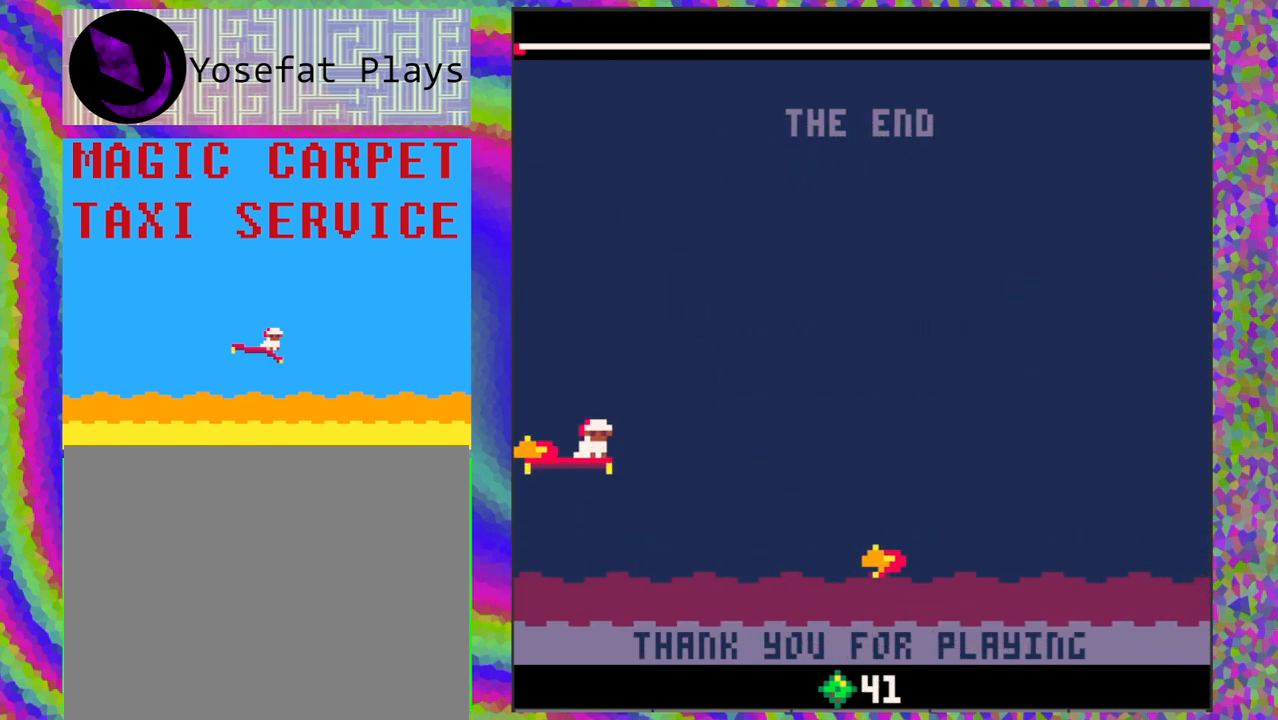
{"buttons": [], "left_stick": "center", "events": []}
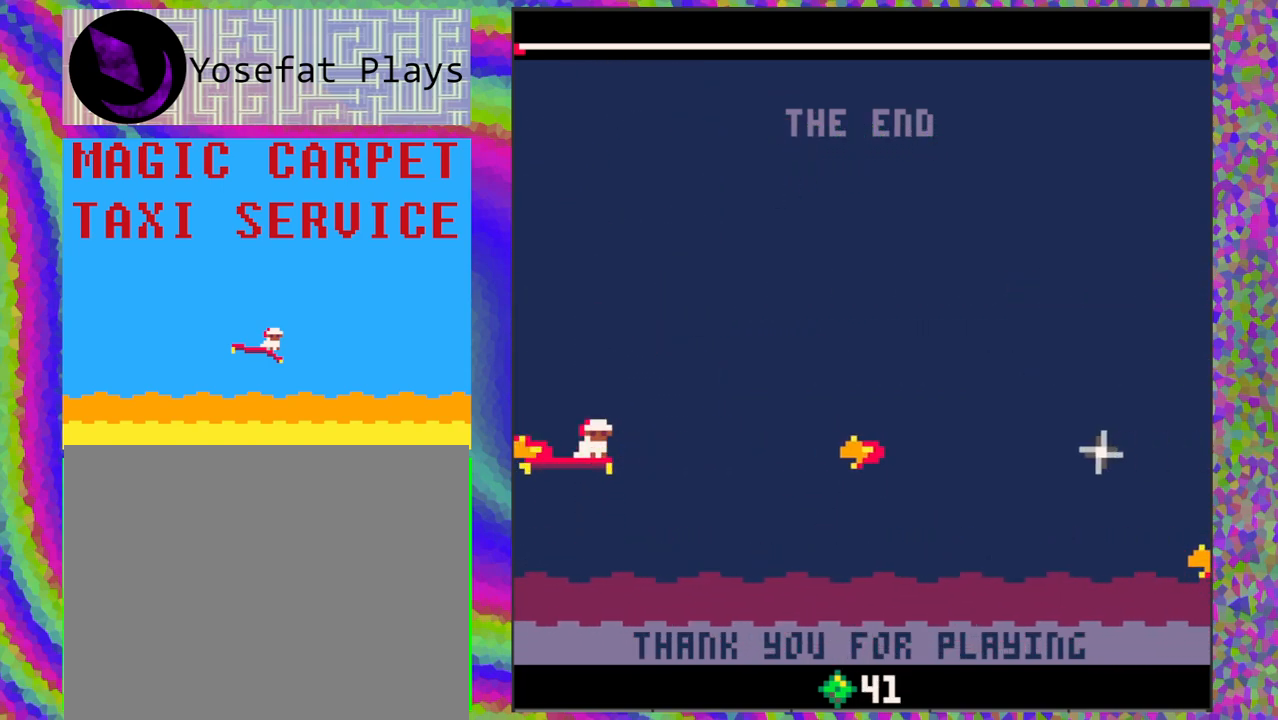
{"buttons": [], "left_stick": "center", "events": []}
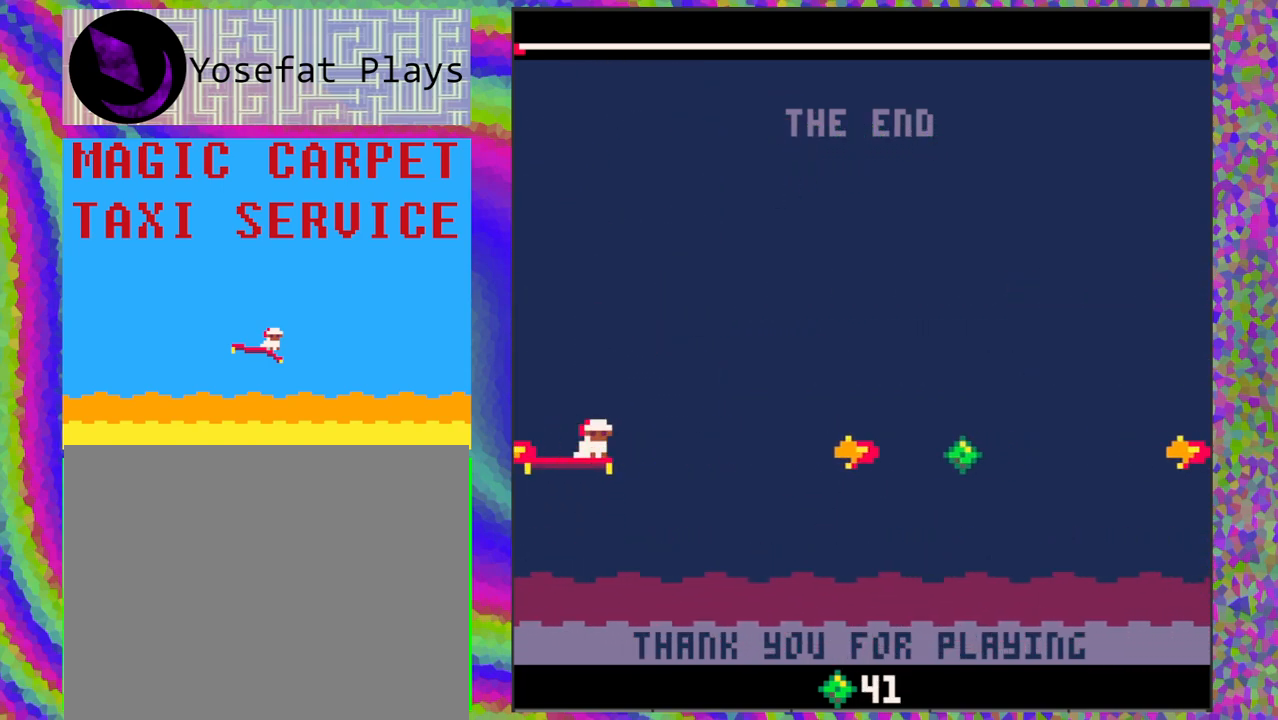
{"buttons": [], "left_stick": "center", "events": [[117, "DPAD_RIGHT", "down"], [300, "DPAD_RIGHT", "up"]]}
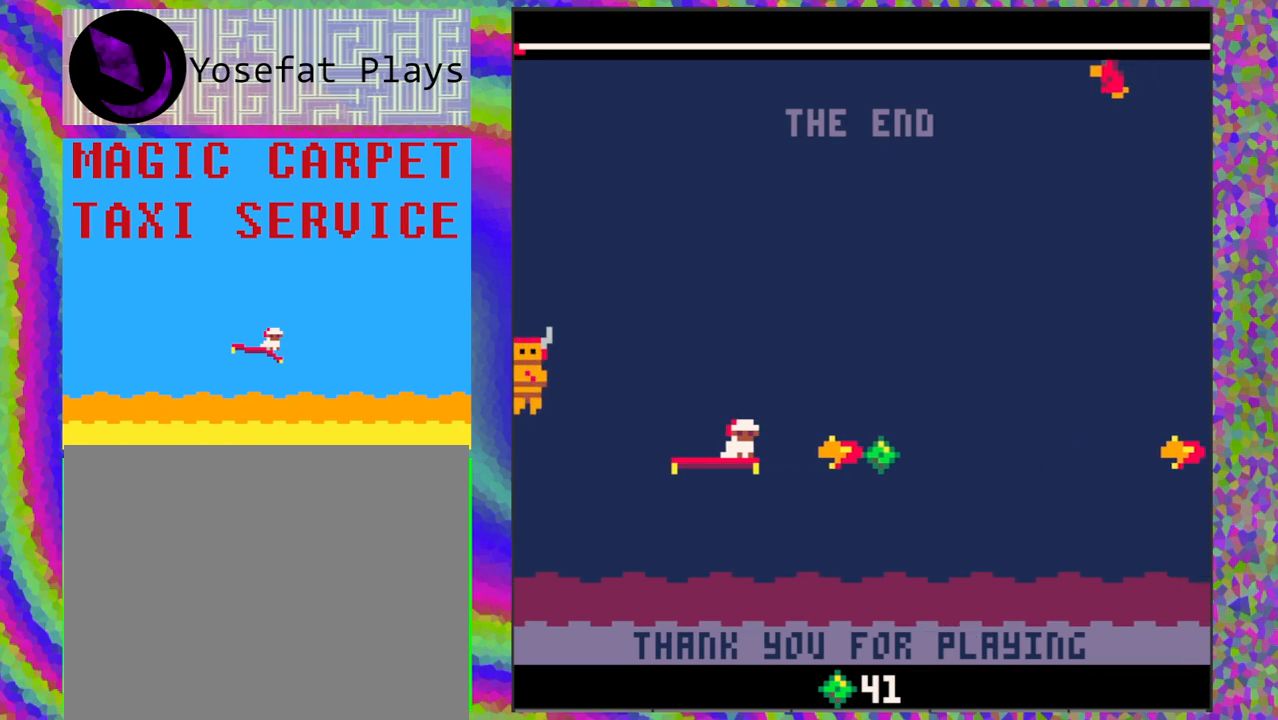
{"buttons": [], "left_stick": "center", "events": []}
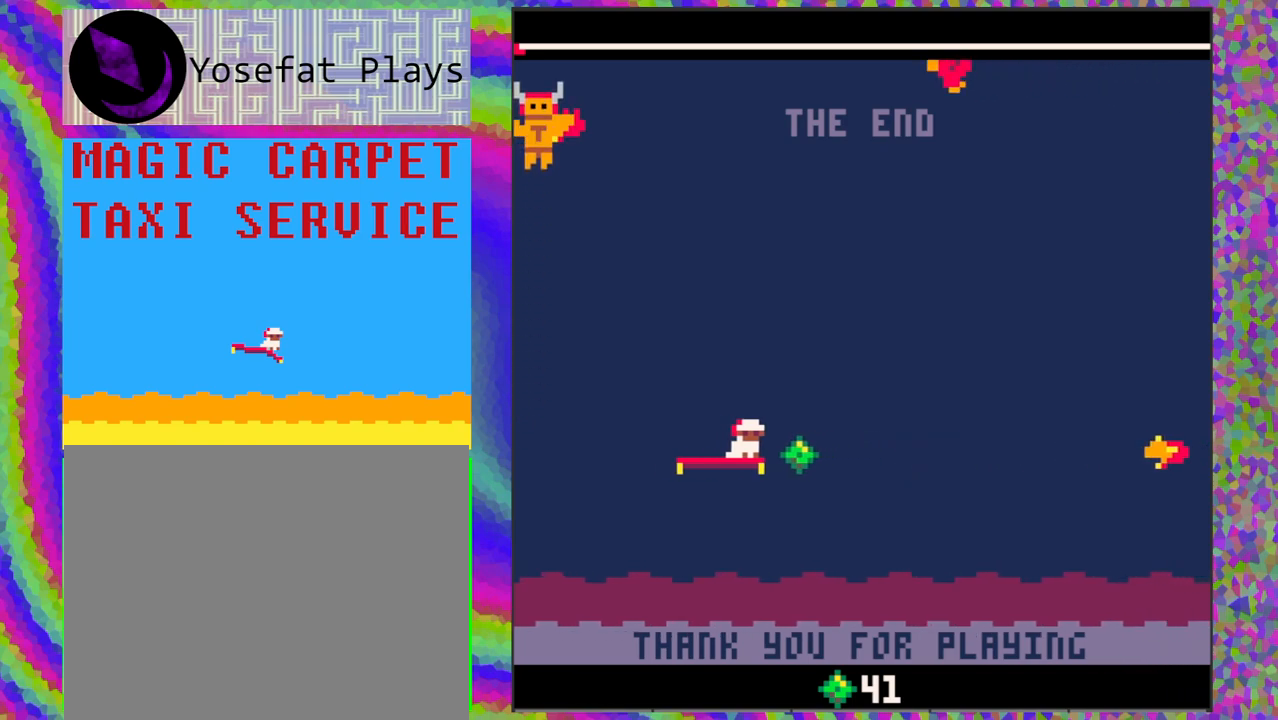
{"buttons": [], "left_stick": "center", "events": [[283, "DPAD_RIGHT", "down"], [433, "DPAD_RIGHT", "up"]]}
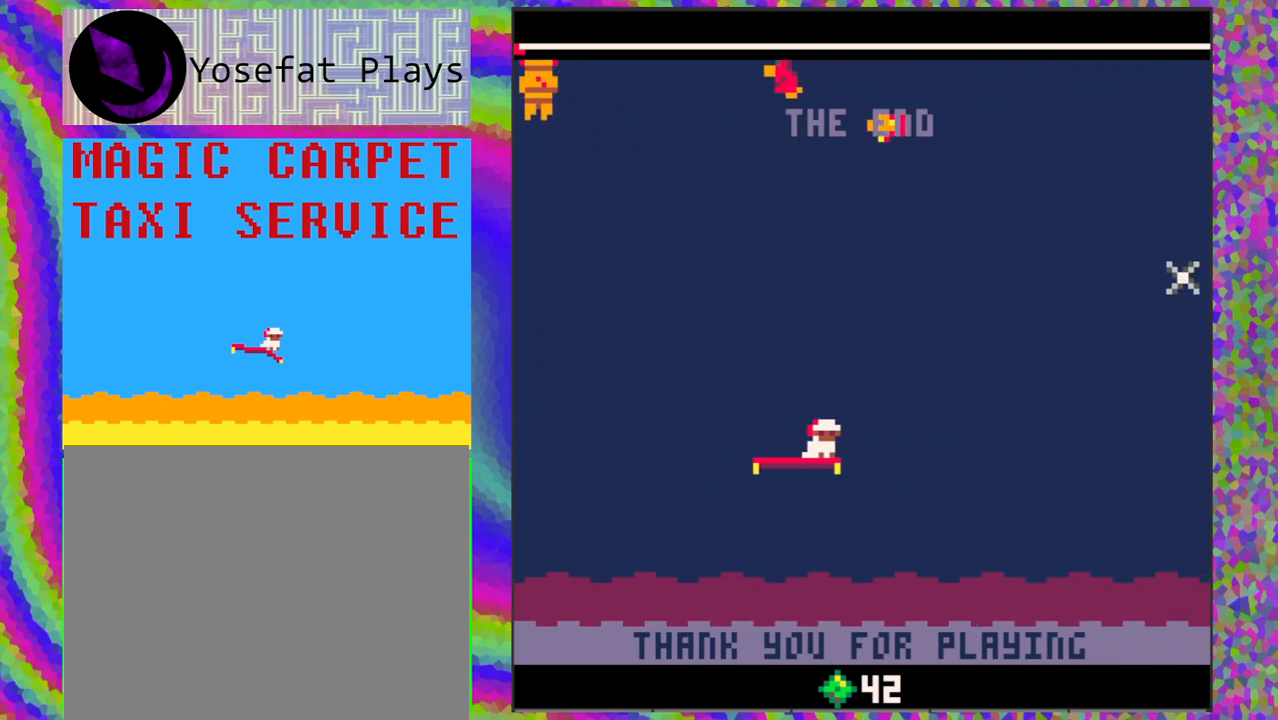
{"buttons": [], "left_stick": "center", "events": []}
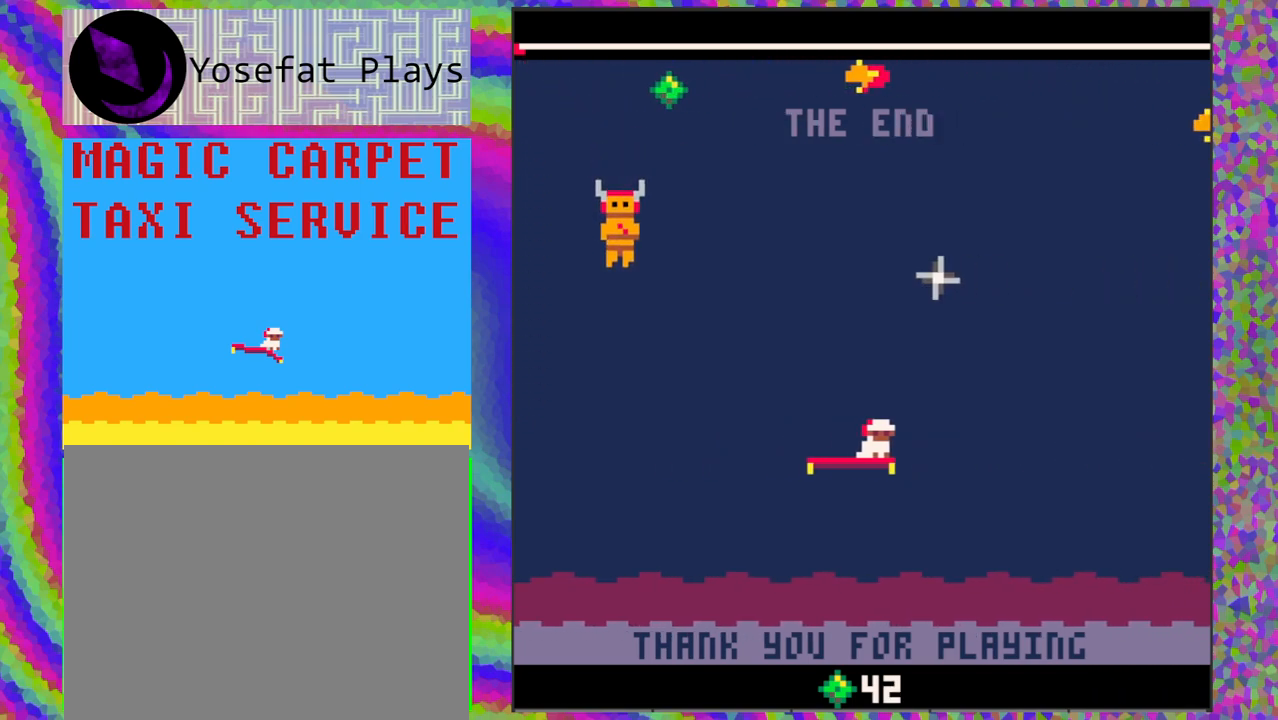
{"buttons": [], "left_stick": "center", "events": []}